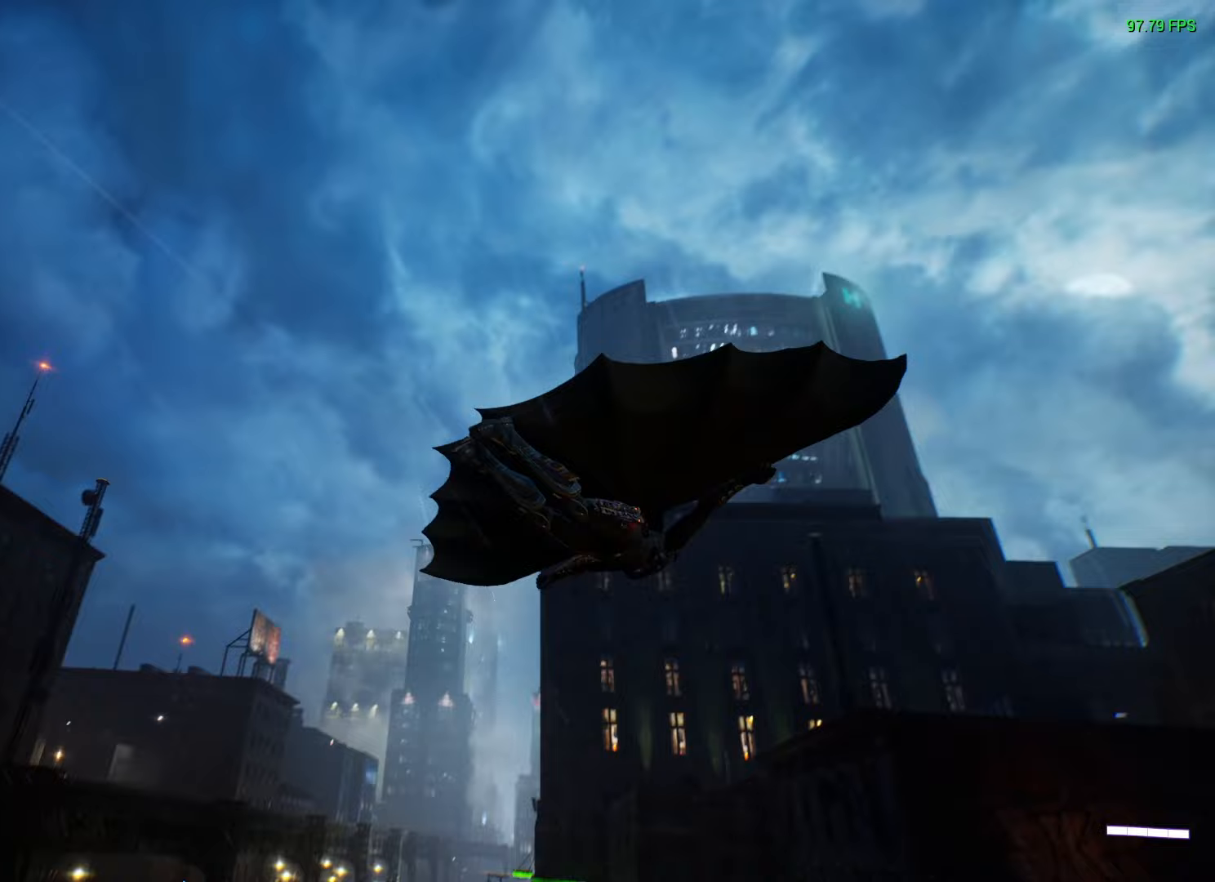
Gameplay with a controller (Xbox layout); each line is a JSON object with the inputs held at the frame after it. "events" lists button and stick changes between this image and that frame as [ms after this image, input, new state], when the widget could be followed in between.
{"buttons": ["R2"], "left_stick": "down", "right_stick": "down", "events": [[167, "right_stick", "center"], [317, "left_stick", "down"], [367, "right_stick", "down"]]}
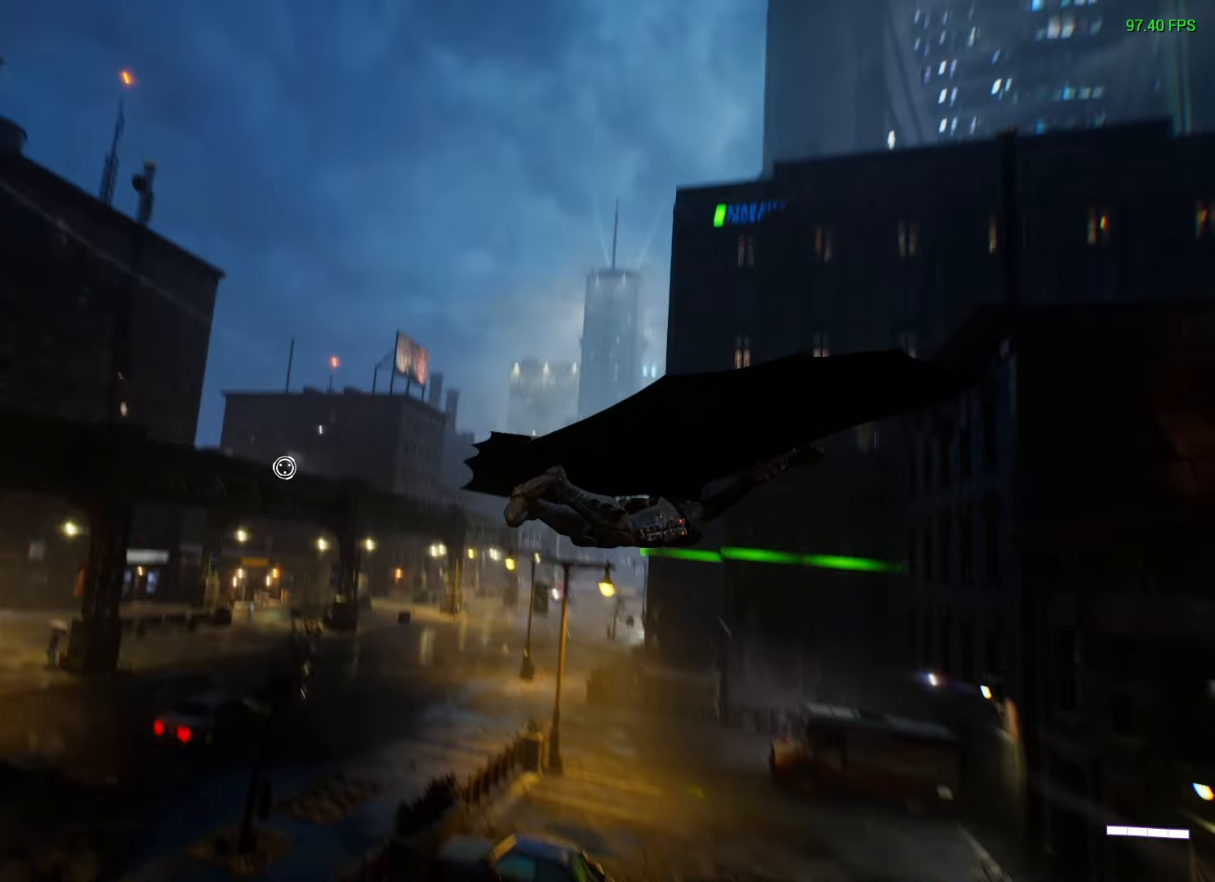
{"buttons": ["L1", "R2"], "left_stick": "down-left", "right_stick": "center", "events": [[50, "right_stick", "center"], [167, "left_stick", "down-left"], [467, "L1", "down"]]}
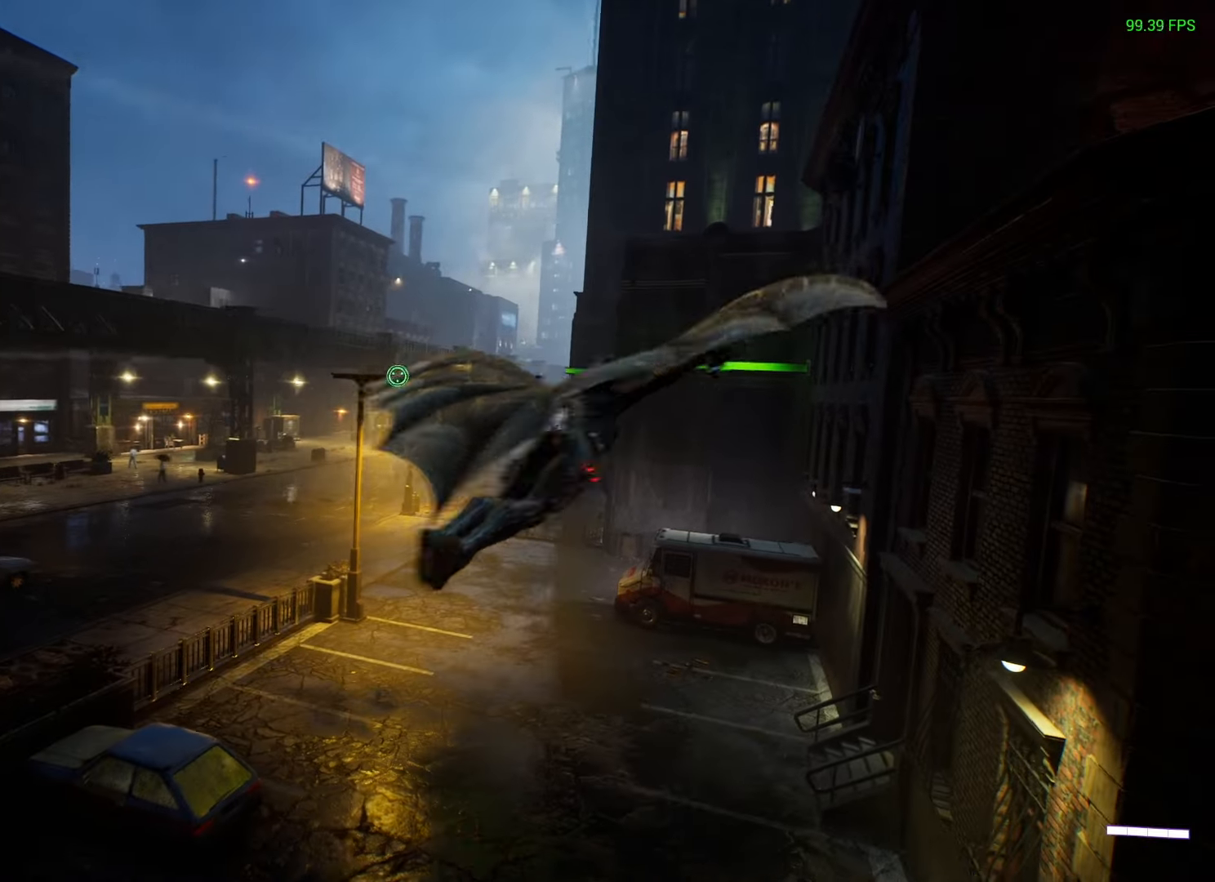
{"buttons": ["DPAD_DOWN"], "left_stick": "center", "right_stick": "center", "events": [[83, "L1", "up"], [283, "left_stick", "center"], [367, "R2", "up"], [433, "DPAD_DOWN", "down"]]}
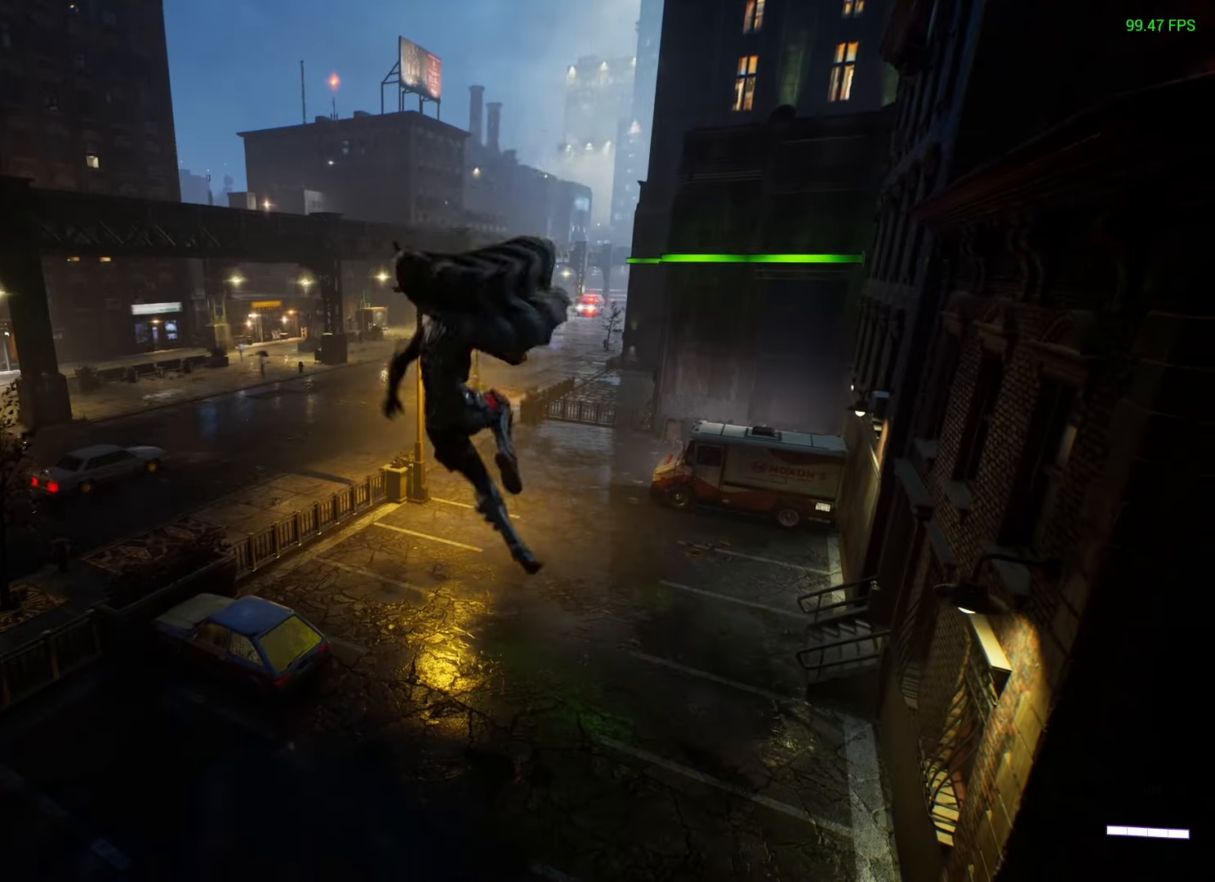
{"buttons": [], "left_stick": "up", "right_stick": "center", "events": [[50, "DPAD_DOWN", "up"], [150, "right_stick", "up"], [300, "right_stick", "center"], [367, "left_stick", "up"]]}
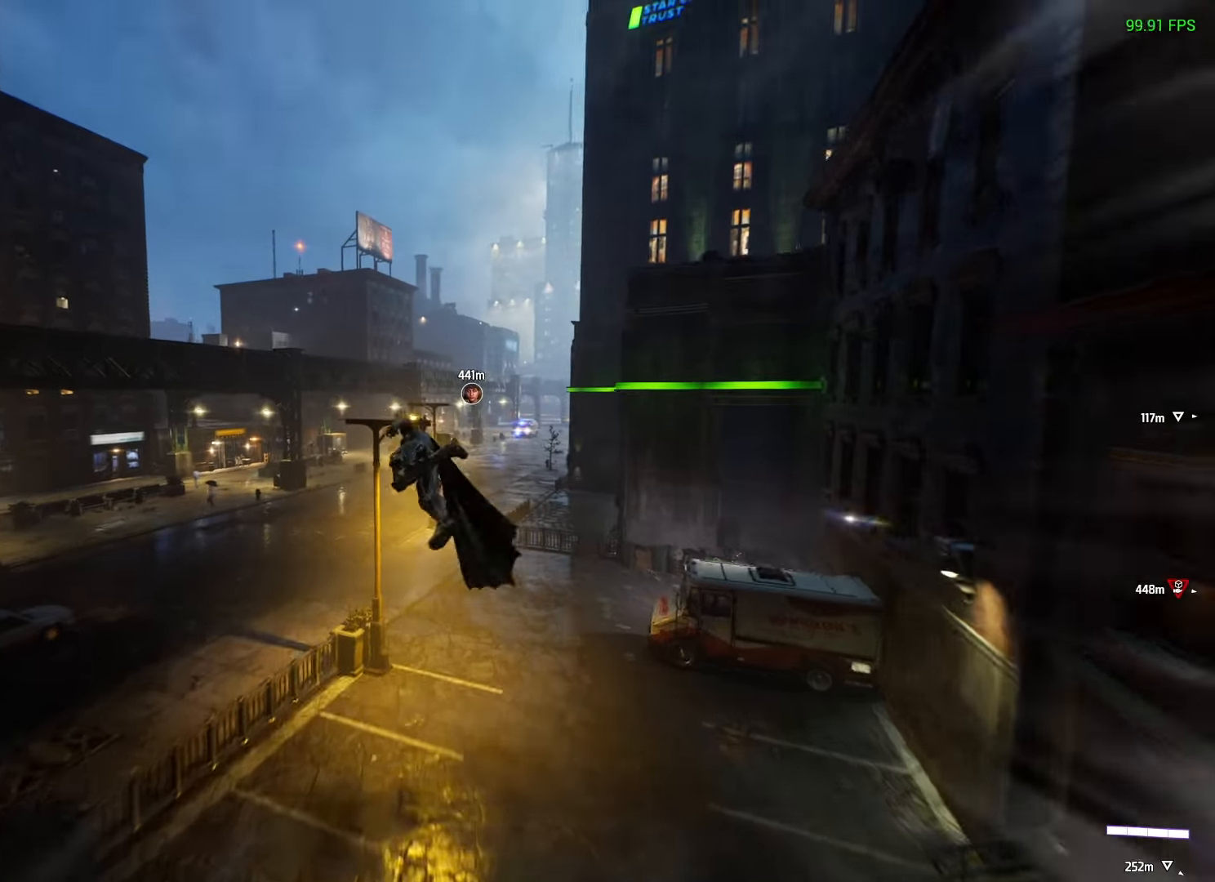
{"buttons": ["A"], "left_stick": "up", "right_stick": "center", "events": [[67, "A", "down"]]}
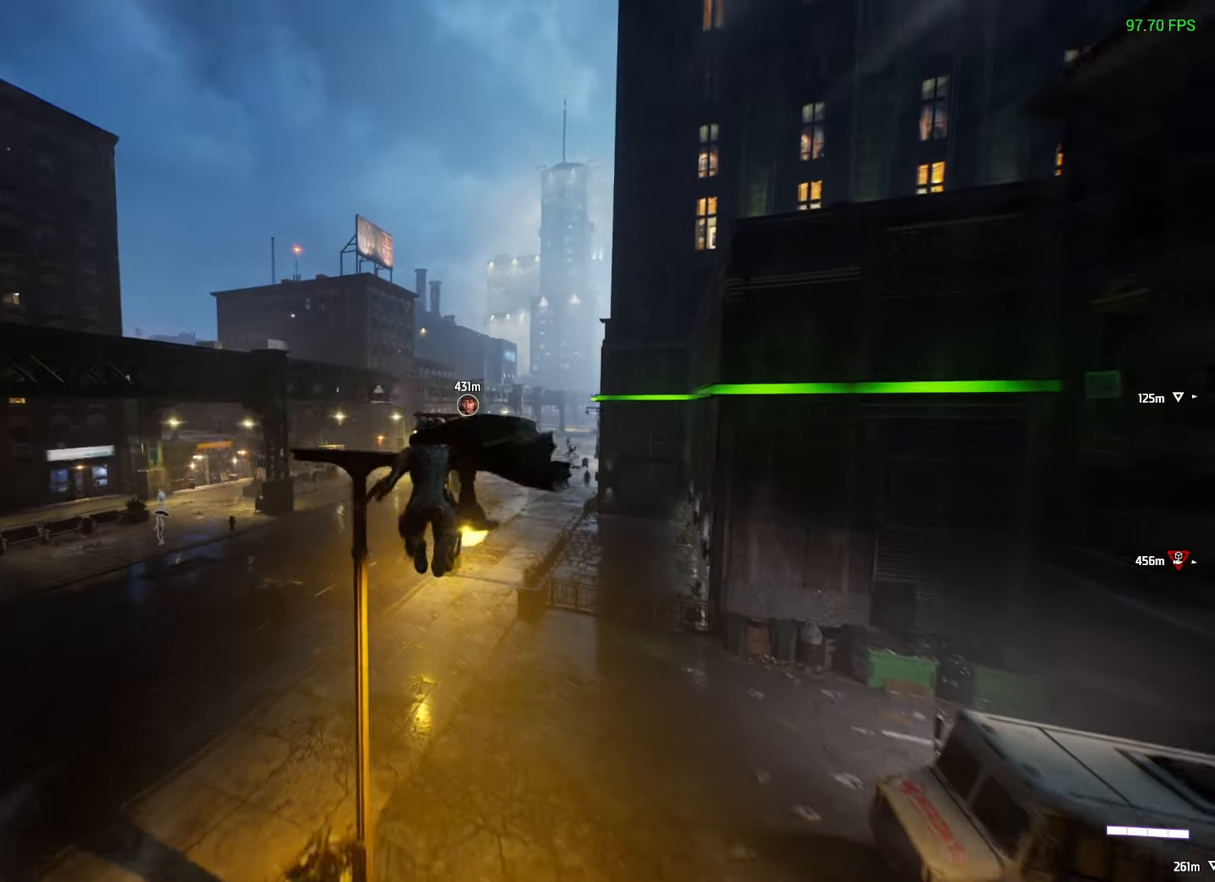
{"buttons": [], "left_stick": "down-right", "right_stick": "right", "events": [[133, "A", "up"], [233, "left_stick", "center"], [367, "right_stick", "right"], [467, "left_stick", "down-right"]]}
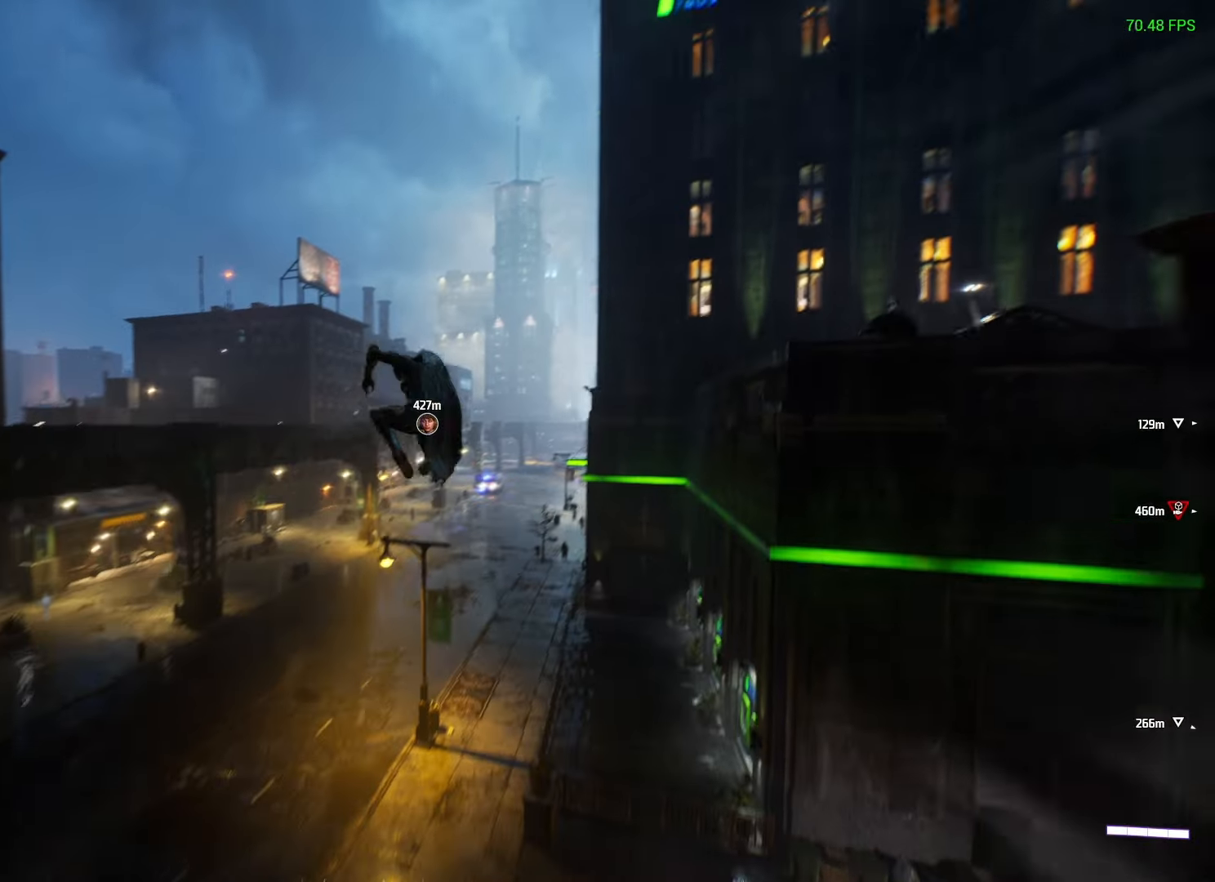
{"buttons": [], "left_stick": "down-right", "right_stick": "right", "events": []}
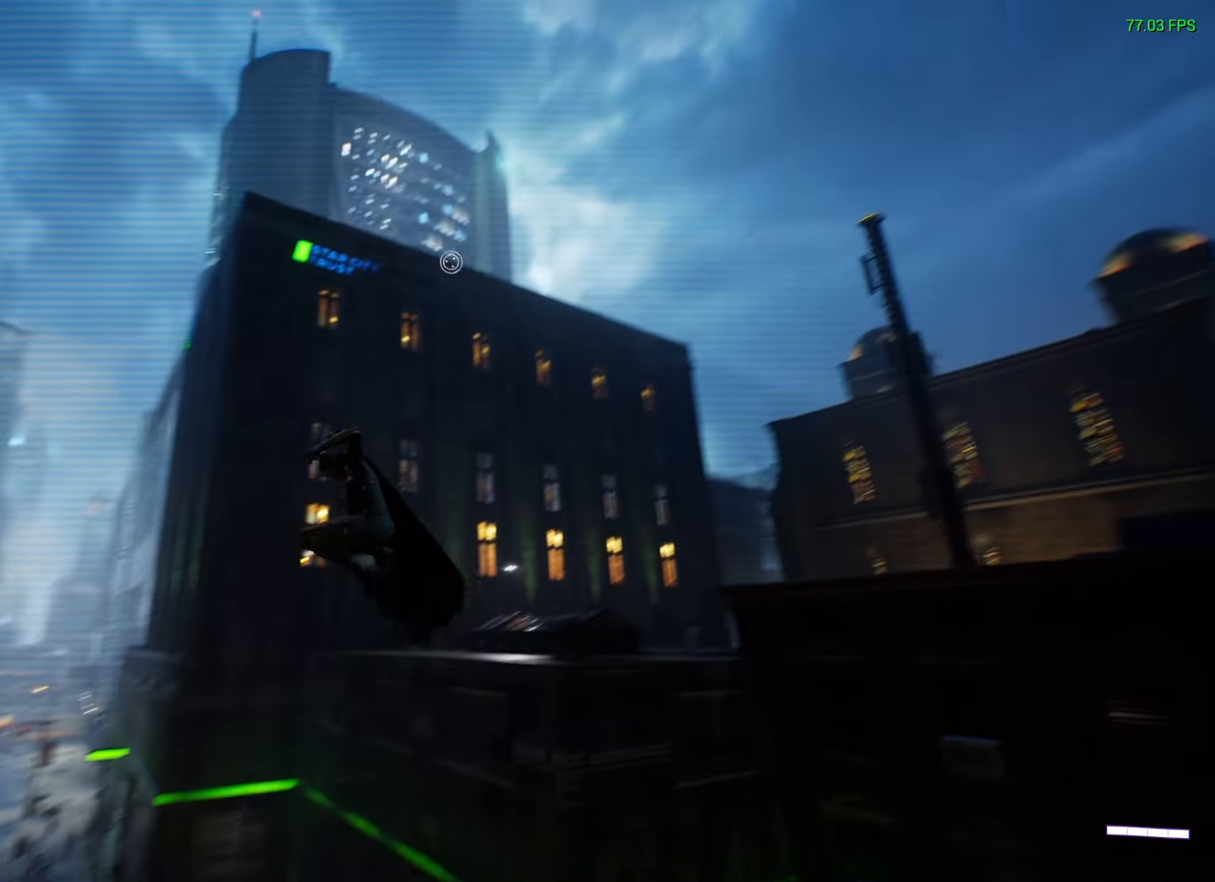
{"buttons": ["L1"], "left_stick": "down-right", "right_stick": "center", "events": [[433, "L1", "down"], [433, "right_stick", "center"]]}
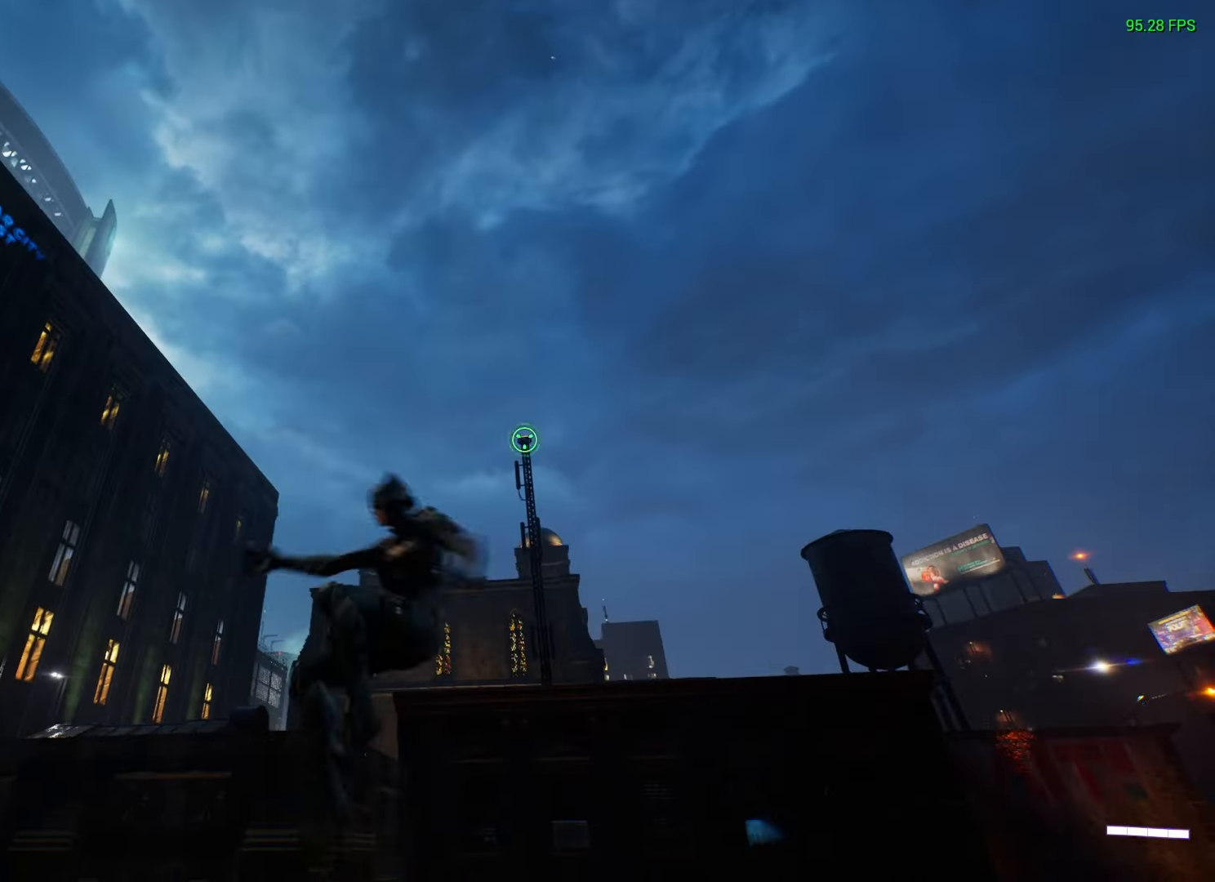
{"buttons": [], "left_stick": "center", "right_stick": "down-right", "events": [[100, "L1", "up"], [150, "left_stick", "center"], [317, "DPAD_DOWN", "down"], [383, "right_stick", "down-right"], [400, "DPAD_DOWN", "up"]]}
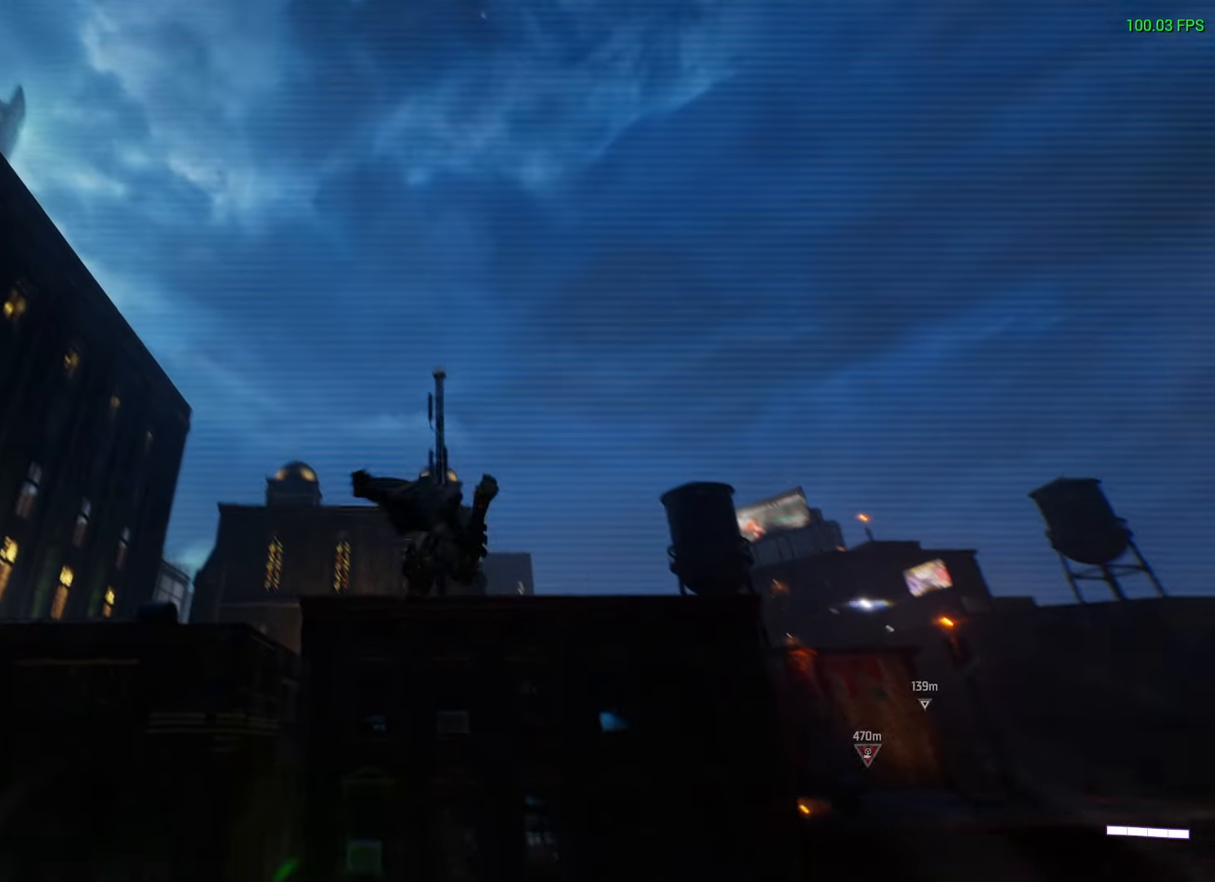
{"buttons": ["A"], "left_stick": "up", "right_stick": "center", "events": [[167, "right_stick", "center"], [183, "left_stick", "up"], [450, "A", "down"]]}
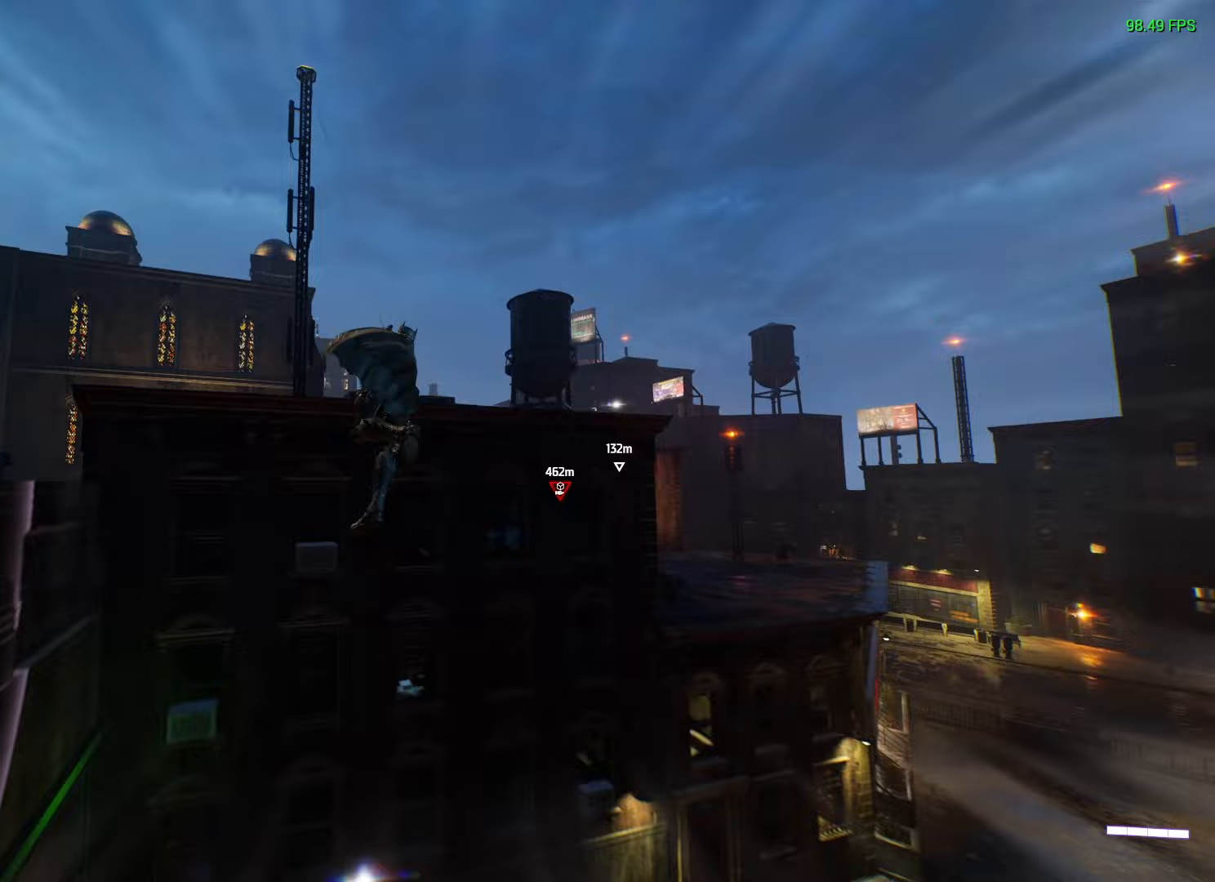
{"buttons": ["A"], "left_stick": "up-right", "right_stick": "center", "events": [[117, "left_stick", "up-right"]]}
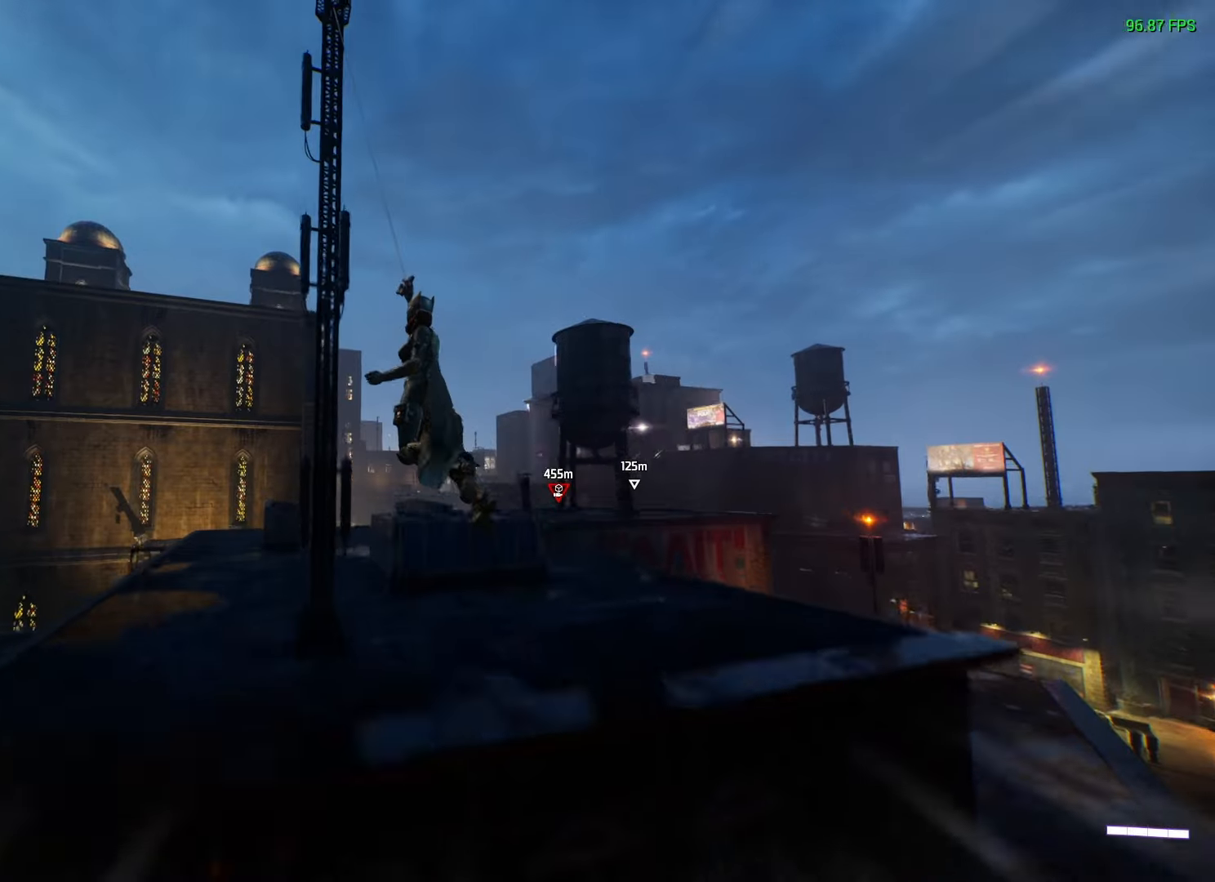
{"buttons": ["A"], "left_stick": "up-right", "right_stick": "center", "events": [[17, "A", "up"], [67, "A", "down"], [83, "A", "up"], [117, "A", "down"]]}
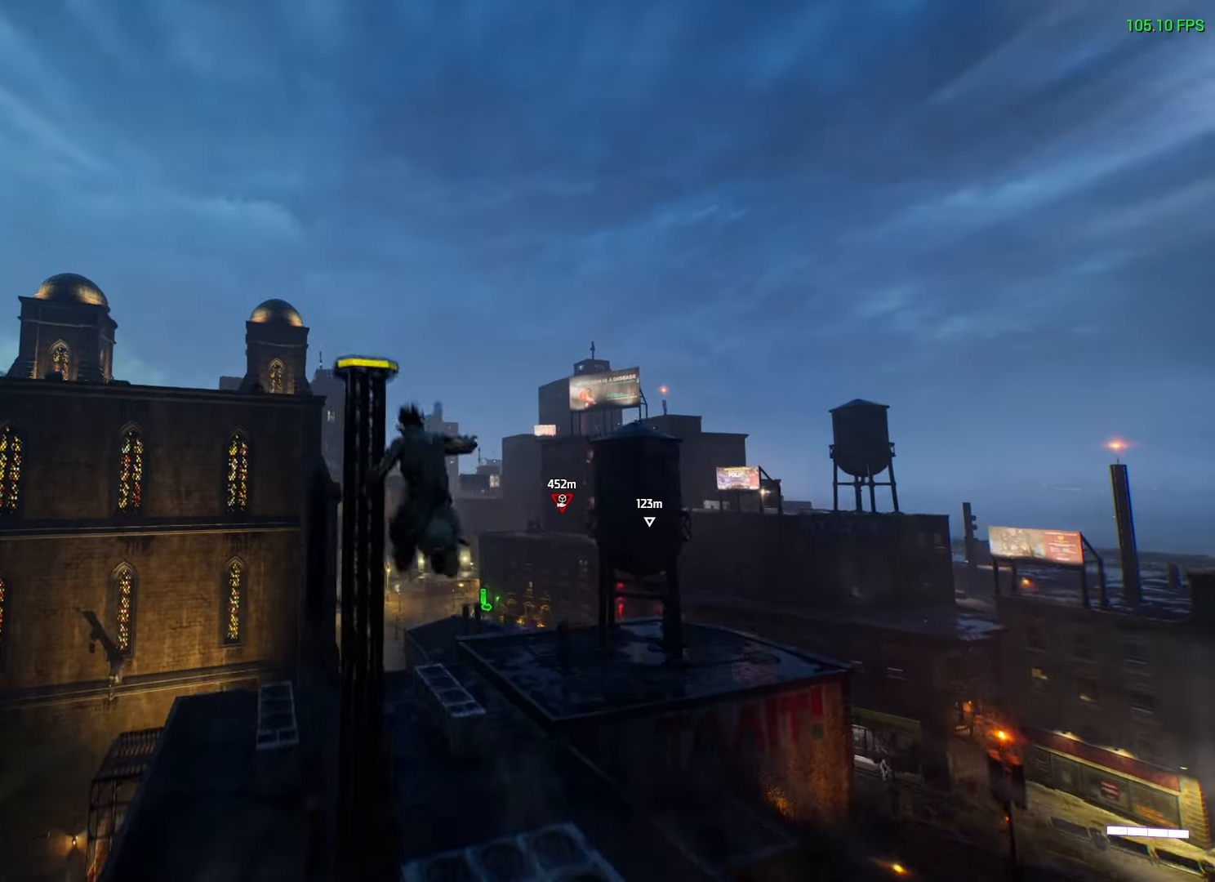
{"buttons": [], "left_stick": "up-right", "right_stick": "right", "events": [[50, "A", "up"], [67, "A", "down"], [83, "A", "up"], [317, "right_stick", "right"]]}
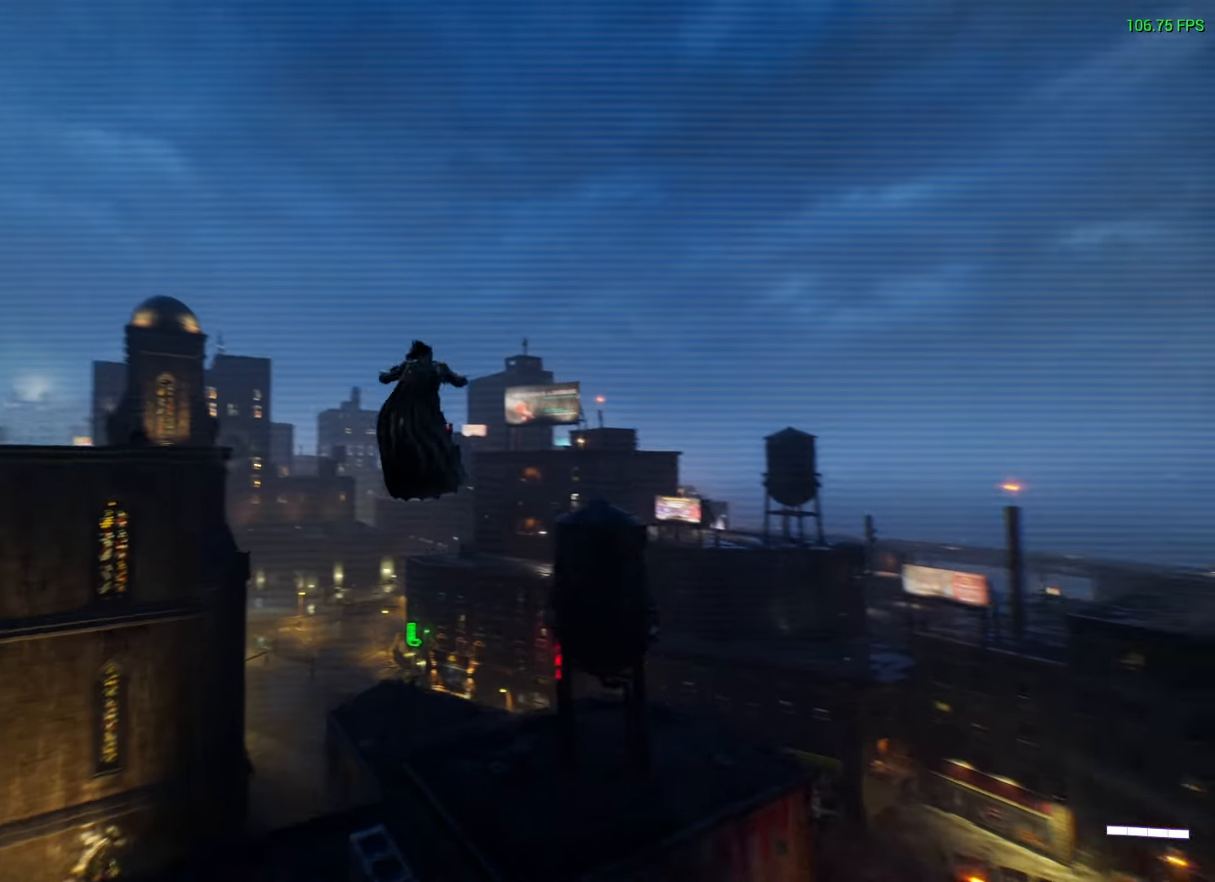
{"buttons": [], "left_stick": "center", "right_stick": "center", "events": [[33, "right_stick", "center"], [267, "L1", "down"], [350, "L1", "up"], [400, "left_stick", "center"]]}
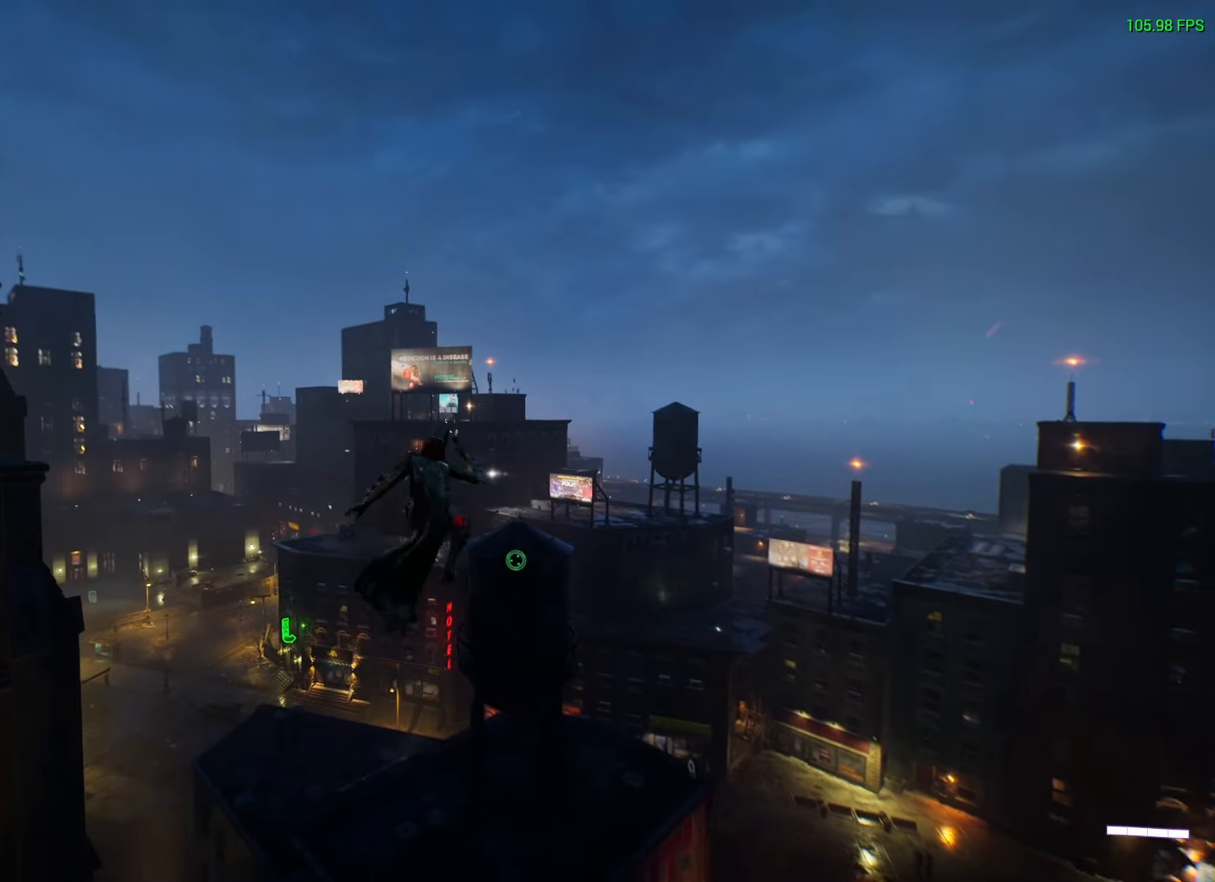
{"buttons": ["A"], "left_stick": "up", "right_stick": "center", "events": [[17, "right_stick", "up-right"], [33, "DPAD_DOWN", "down"], [133, "DPAD_DOWN", "up"], [133, "right_stick", "center"], [383, "left_stick", "up"], [500, "A", "down"]]}
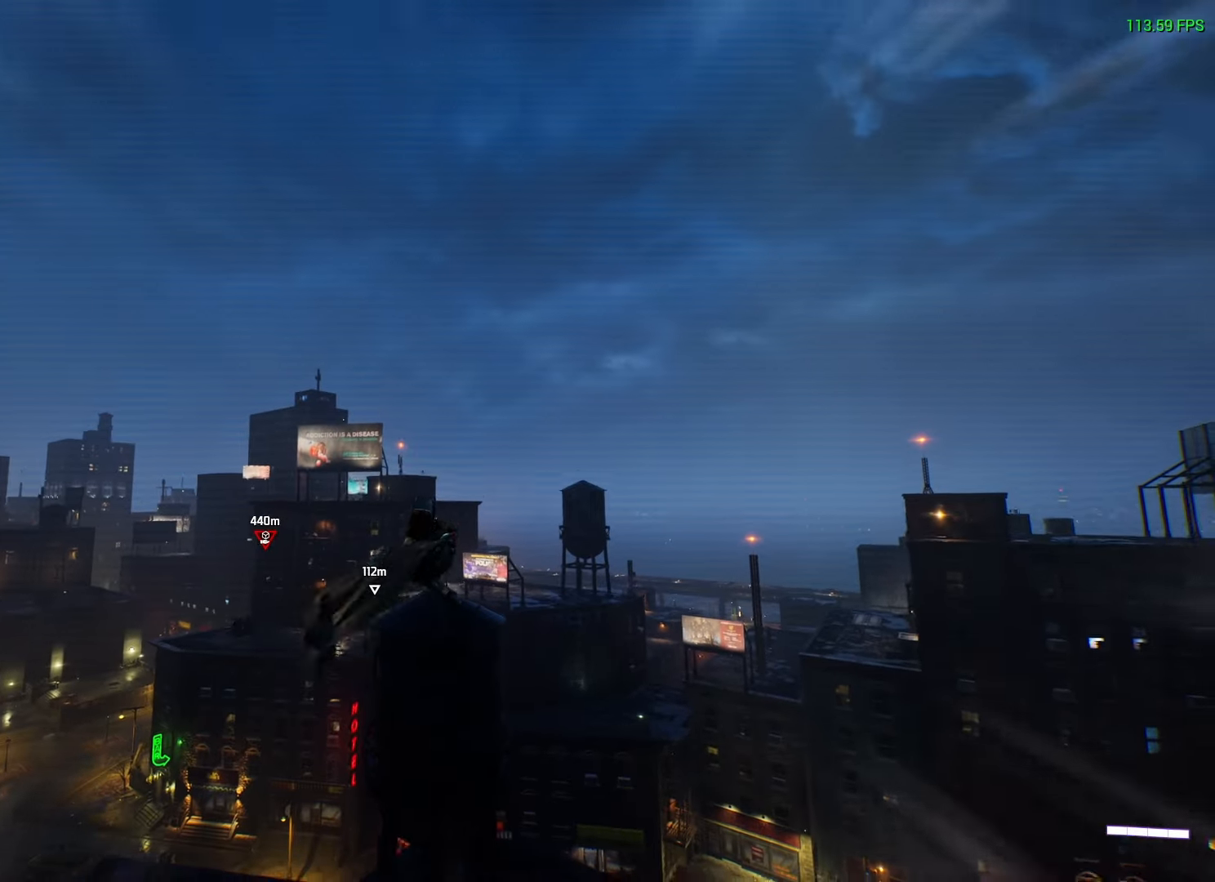
{"buttons": ["A"], "left_stick": "up", "right_stick": "center", "events": []}
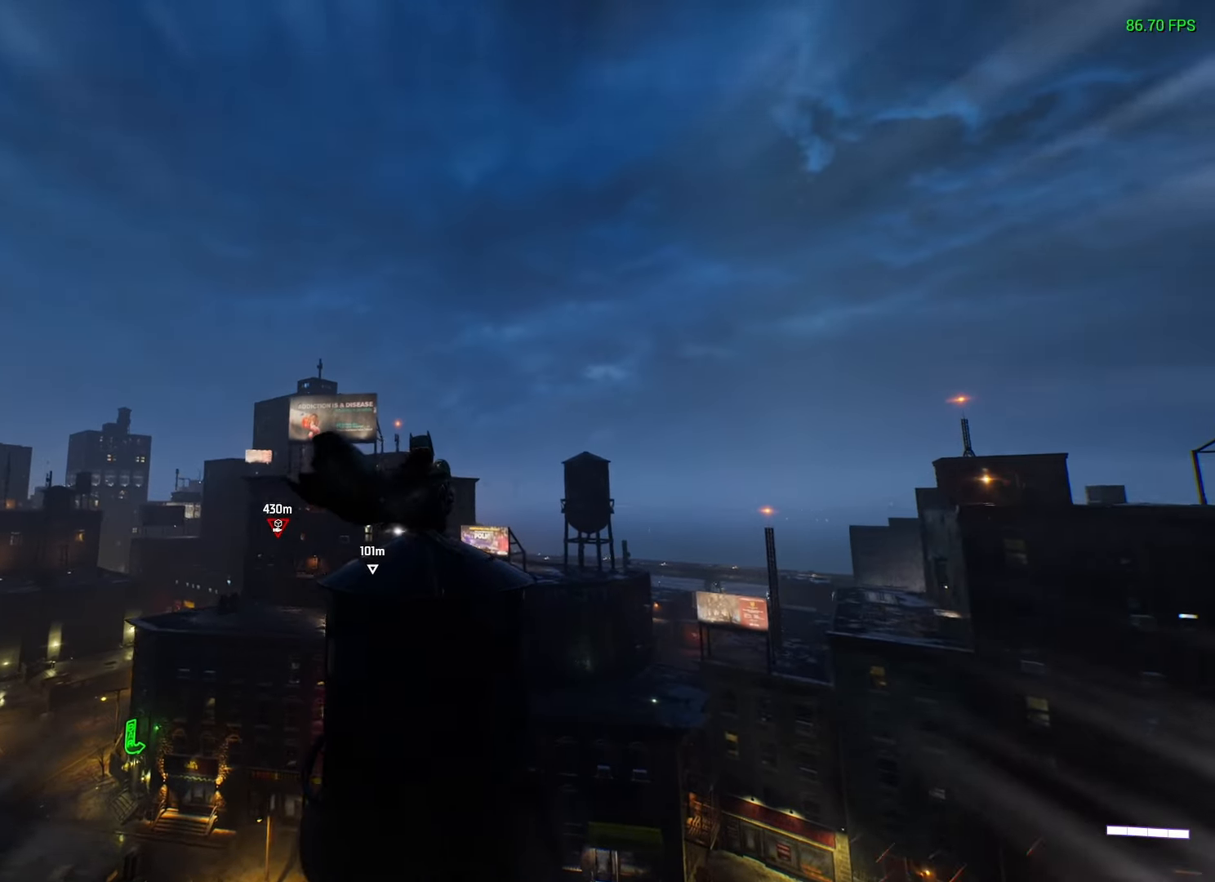
{"buttons": ["A"], "left_stick": "up", "right_stick": "center", "events": [[83, "A", "up"], [100, "A", "down"], [150, "A", "up"], [167, "A", "down"], [300, "A", "up"], [317, "A", "down"], [450, "A", "up"], [467, "A", "down"]]}
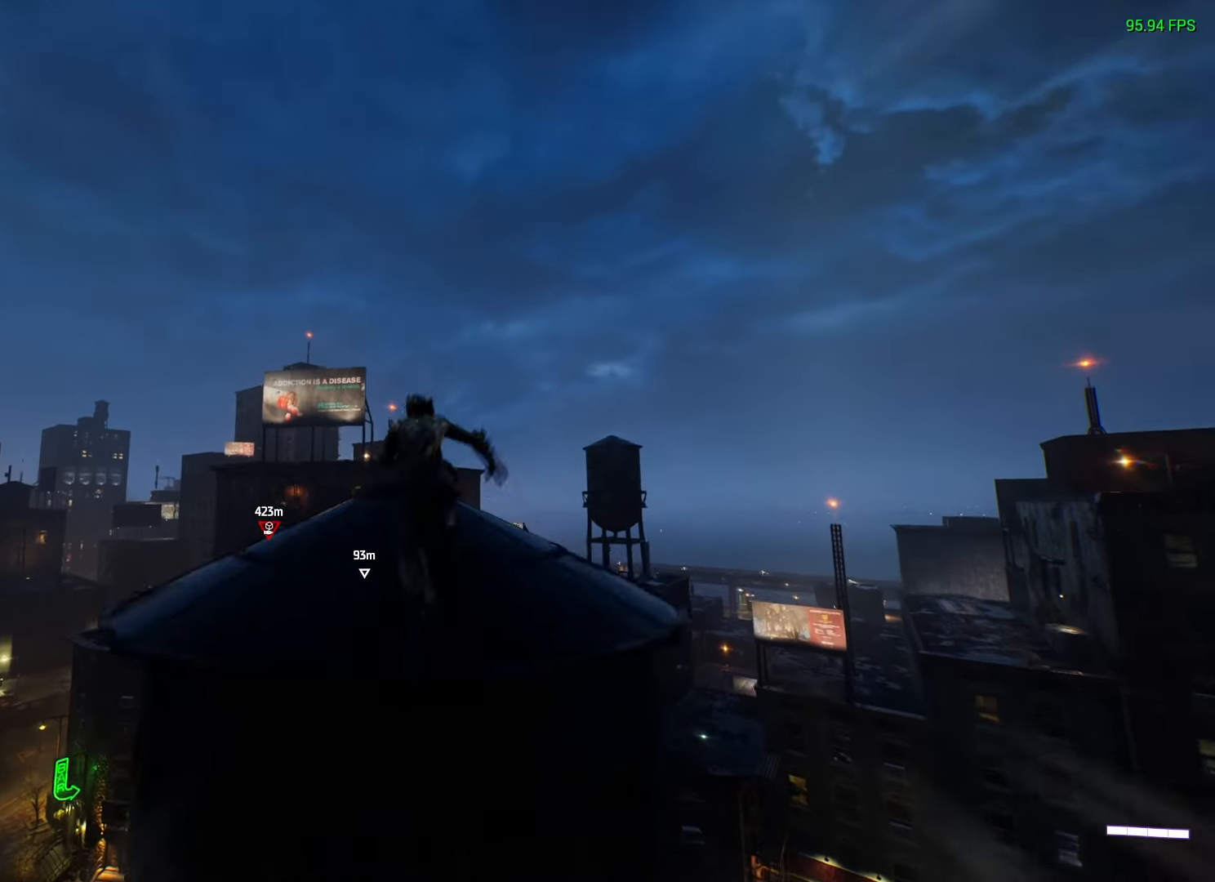
{"buttons": [], "left_stick": "center", "right_stick": "down", "events": [[17, "A", "up"], [50, "A", "down"], [67, "A", "up"], [217, "left_stick", "center"], [350, "DPAD_DOWN", "down"], [417, "right_stick", "down"], [467, "DPAD_DOWN", "up"]]}
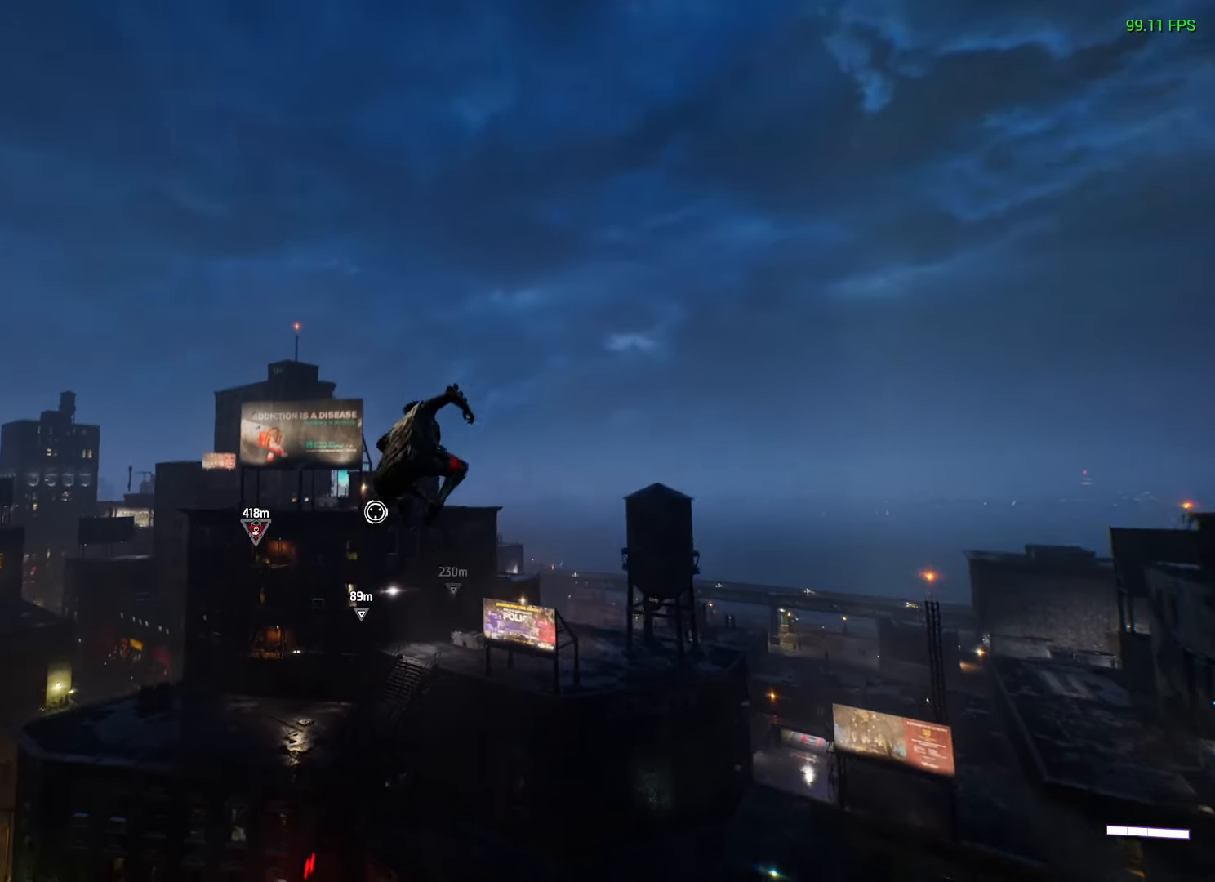
{"buttons": ["R2"], "left_stick": "down", "right_stick": "center", "events": [[50, "R2", "down"], [50, "right_stick", "center"], [250, "left_stick", "down"]]}